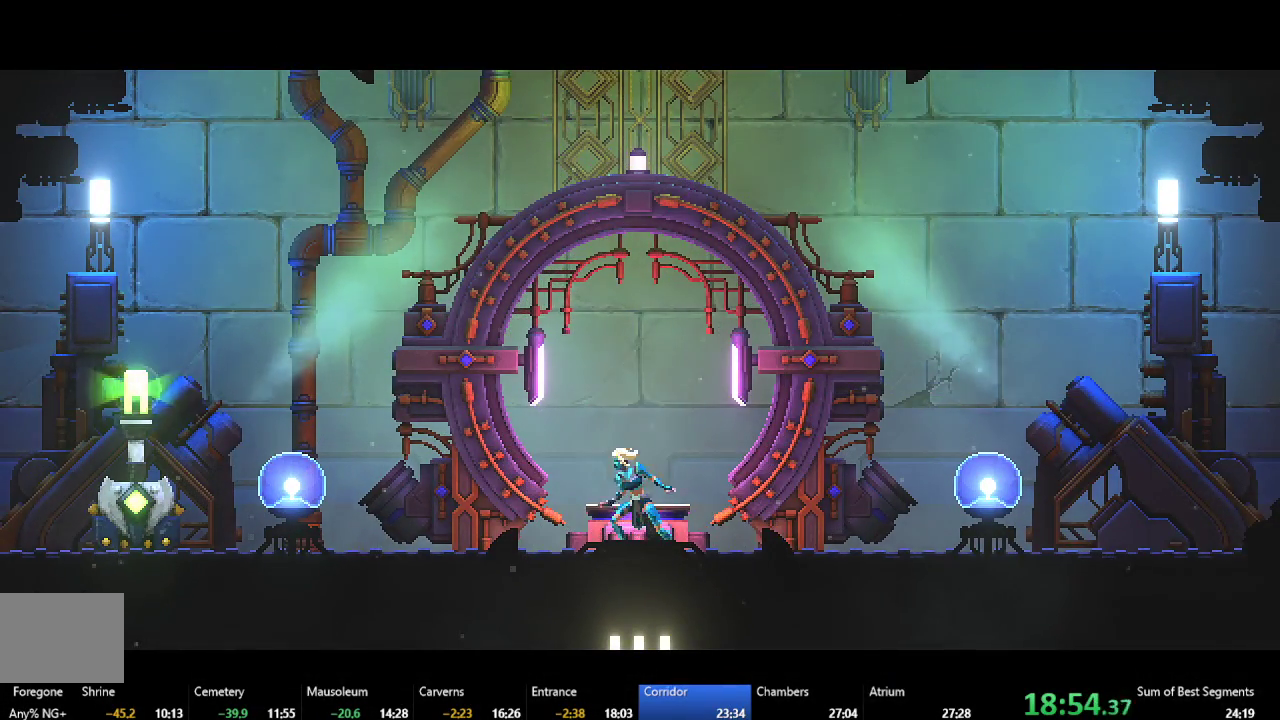
Gameplay with a controller (Xbox layout); each line is a JSON object with the inputs held at the frame after it. "events" lists button and stick changes between this image and that frame as [ms after this image, input, new state], when the widget could be followed in between. Not read: L3 R3 right_stick.
{"buttons": ["DPAD_LEFT"], "left_stick": "center", "events": []}
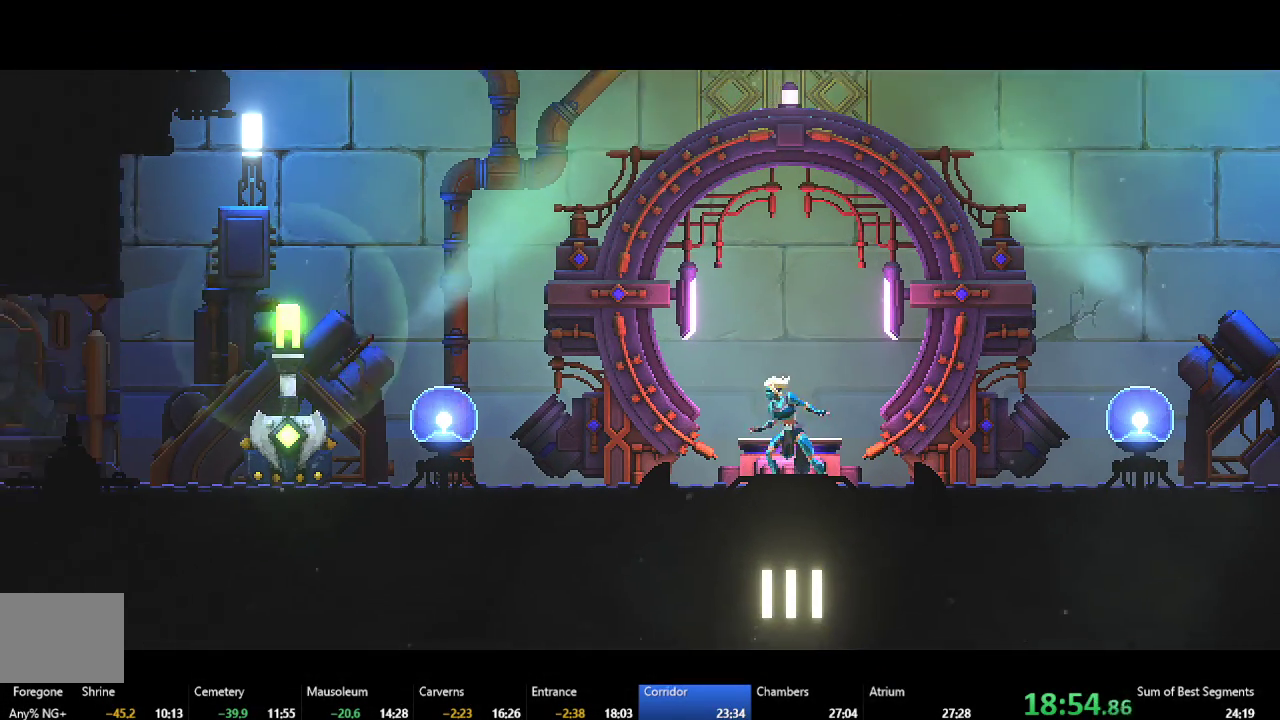
{"buttons": ["B", "DPAD_LEFT"], "left_stick": "center", "events": [[417, "B", "down"]]}
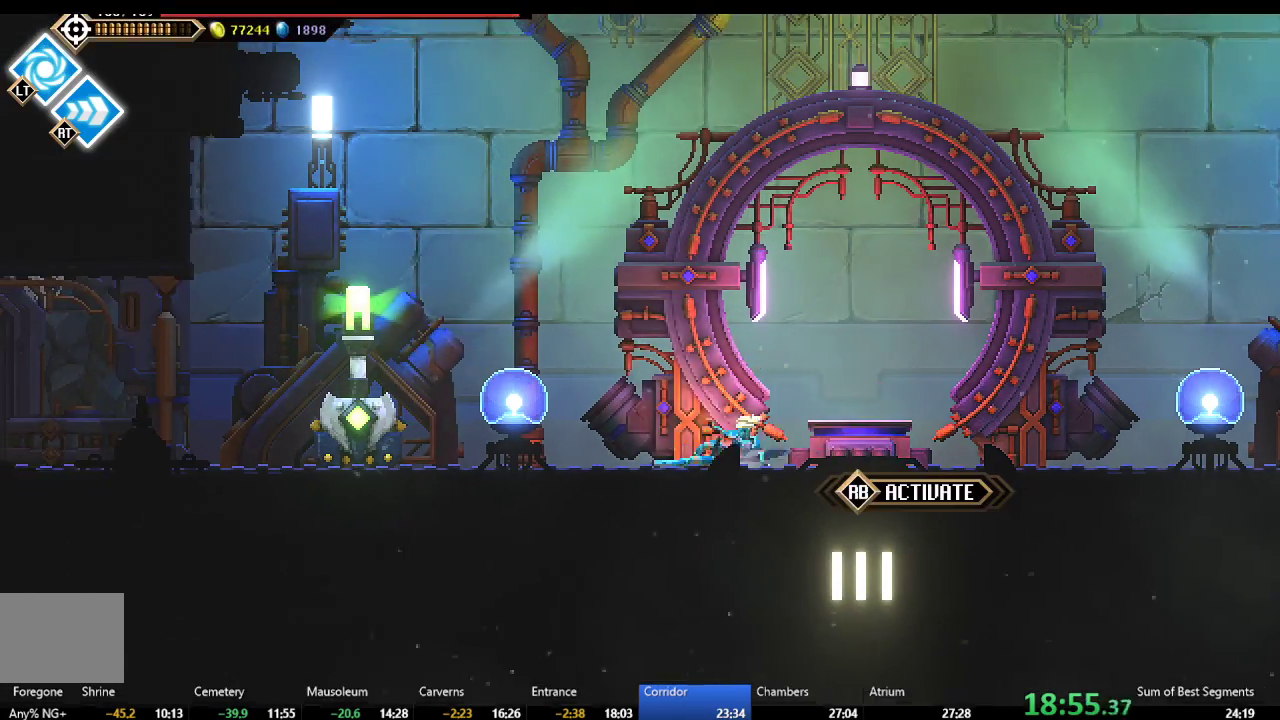
{"buttons": ["DPAD_LEFT"], "left_stick": "center", "events": [[17, "B", "up"], [83, "A", "down"], [167, "A", "up"], [250, "B", "down"], [333, "B", "up"]]}
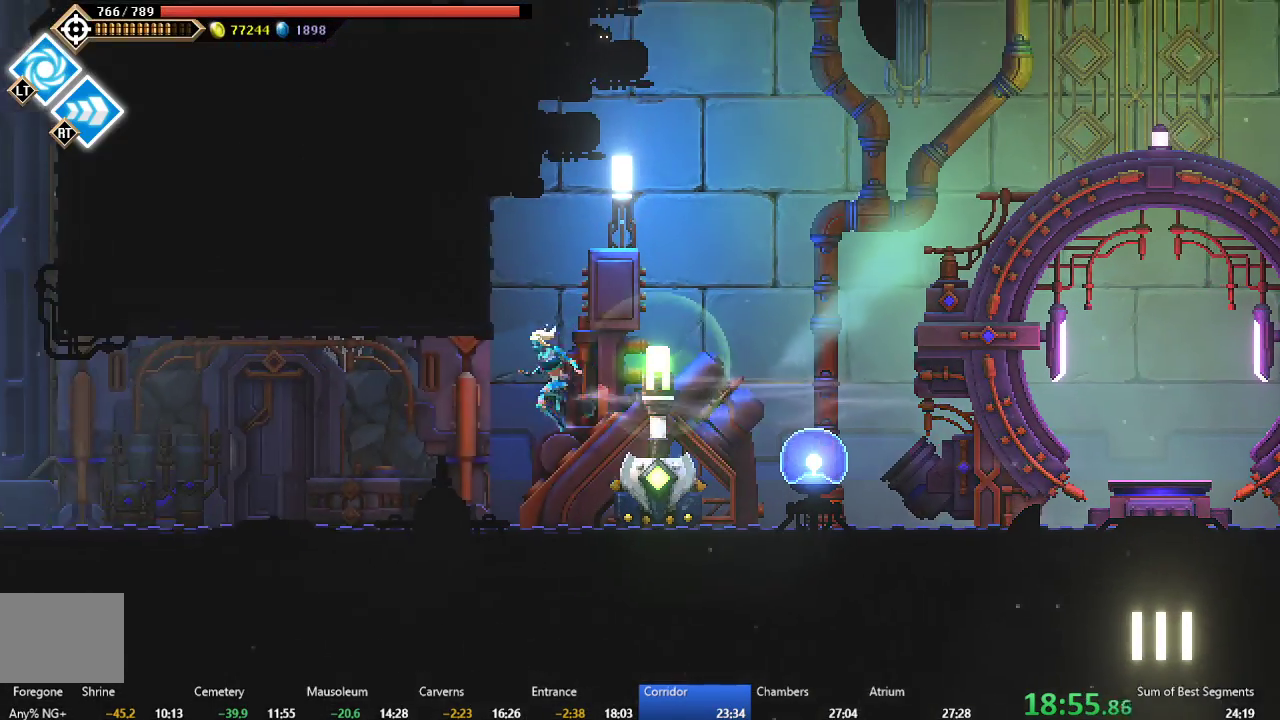
{"buttons": ["DPAD_LEFT"], "left_stick": "center", "events": []}
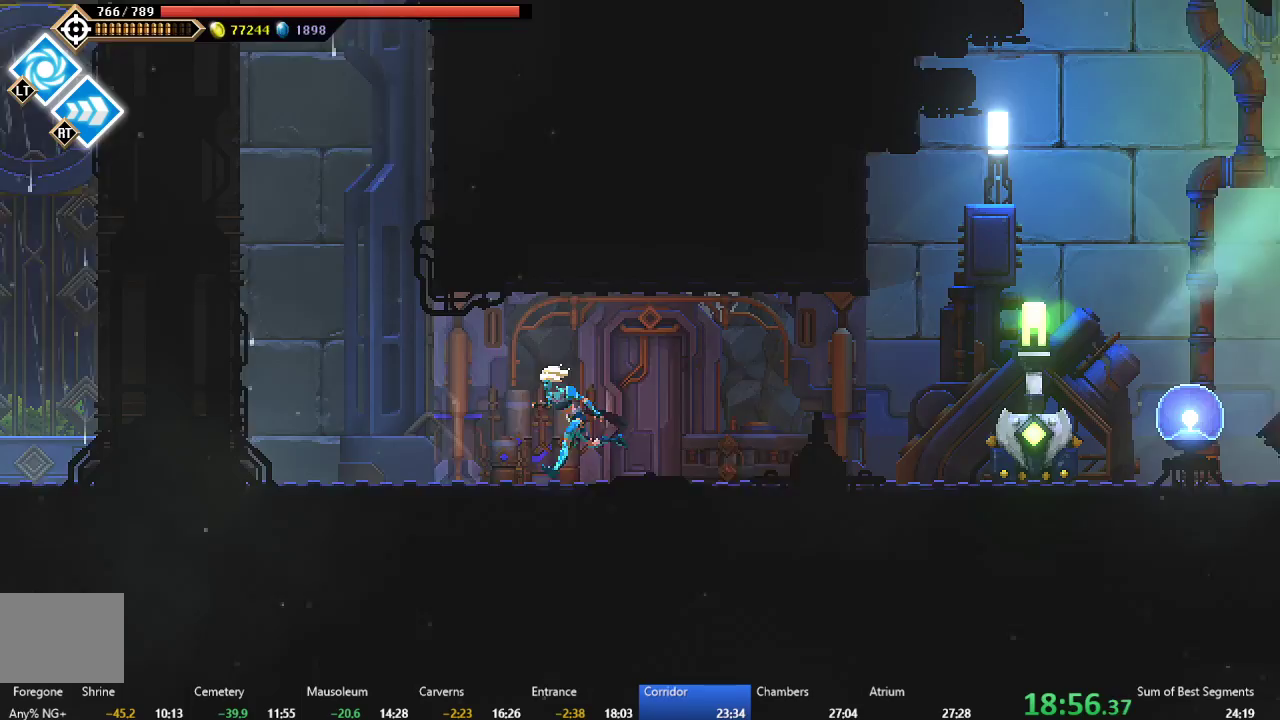
{"buttons": ["A", "DPAD_LEFT"], "left_stick": "center", "events": [[167, "A", "down"], [383, "A", "up"], [450, "A", "down"]]}
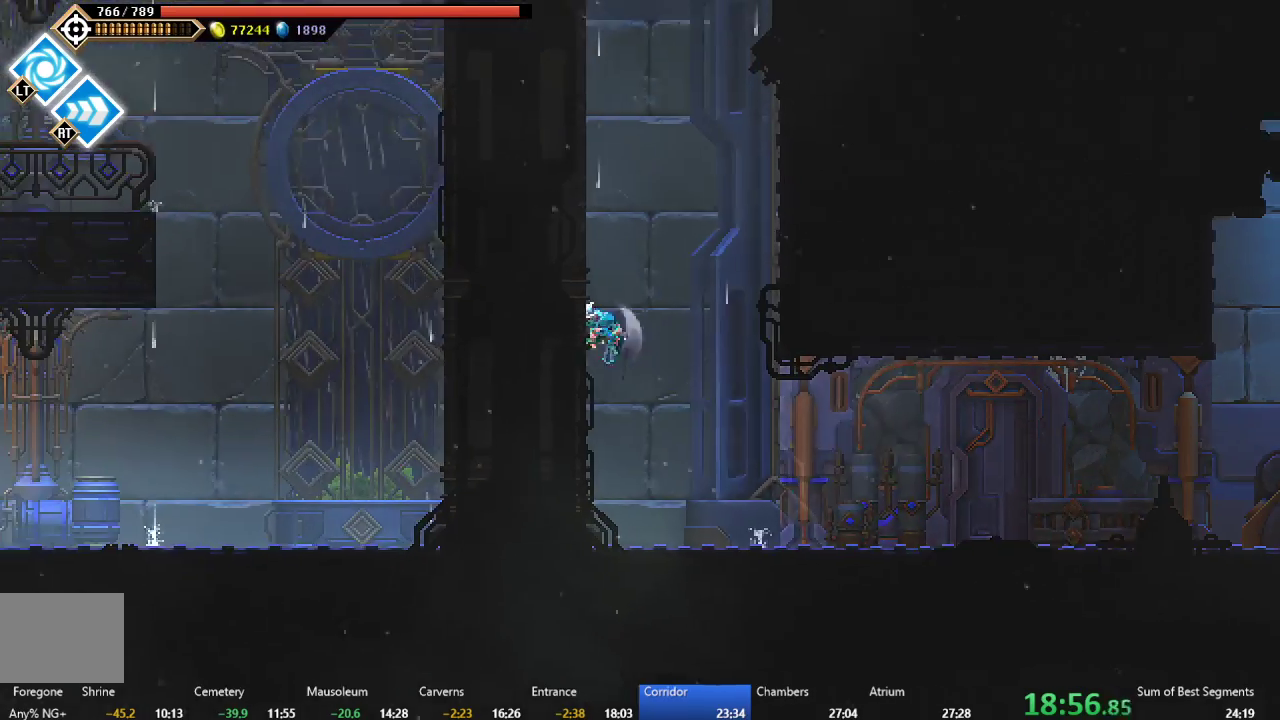
{"buttons": ["A", "DPAD_LEFT"], "left_stick": "center", "events": [[183, "A", "up"], [367, "A", "down"]]}
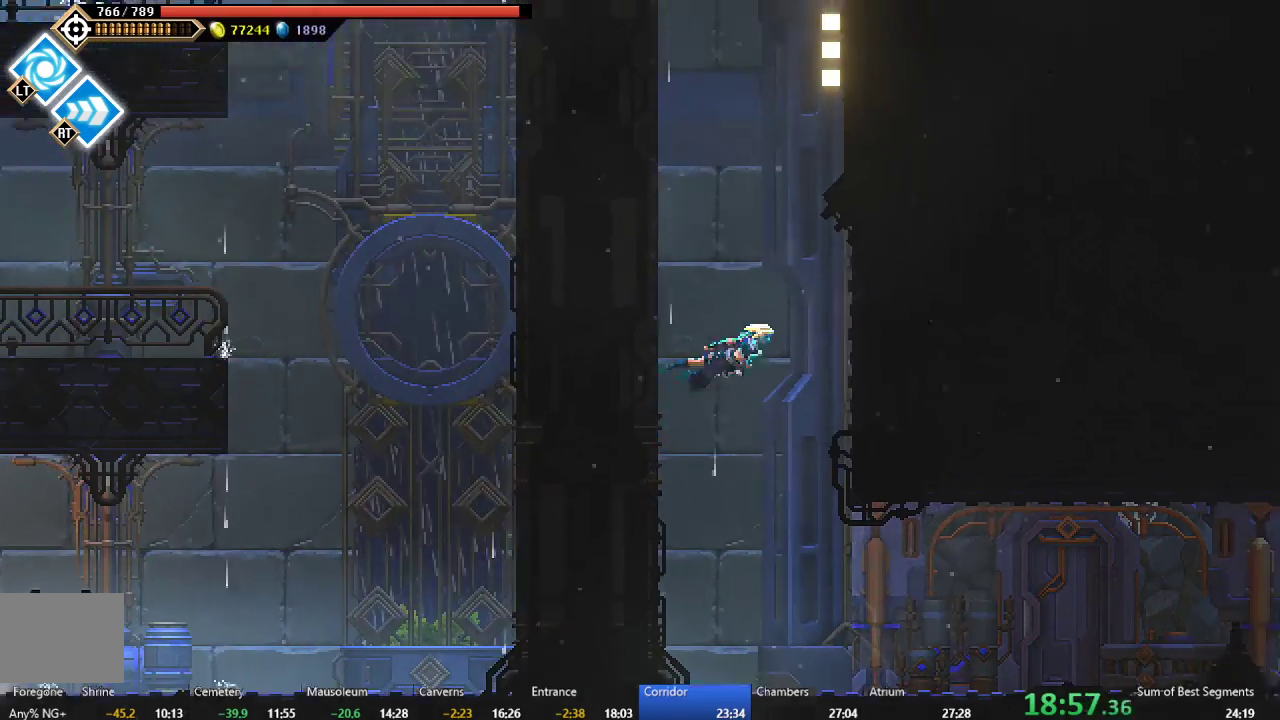
{"buttons": ["DPAD_LEFT"], "left_stick": "center", "events": [[33, "A", "up"], [100, "A", "down"], [250, "A", "up"], [317, "B", "down"], [400, "B", "up"]]}
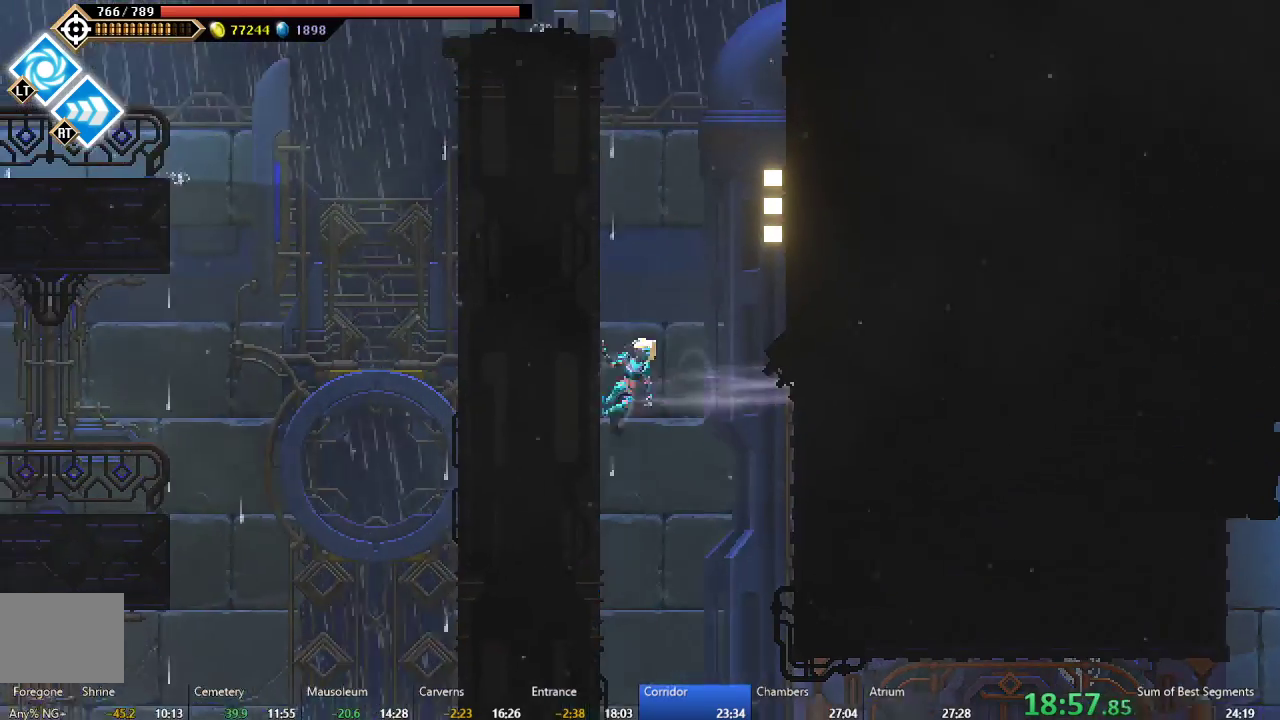
{"buttons": ["B", "DPAD_LEFT"], "left_stick": "center", "events": [[17, "A", "down"], [150, "A", "up"], [217, "A", "down"], [317, "A", "up"], [367, "A", "down"], [383, "B", "down"], [417, "A", "up"]]}
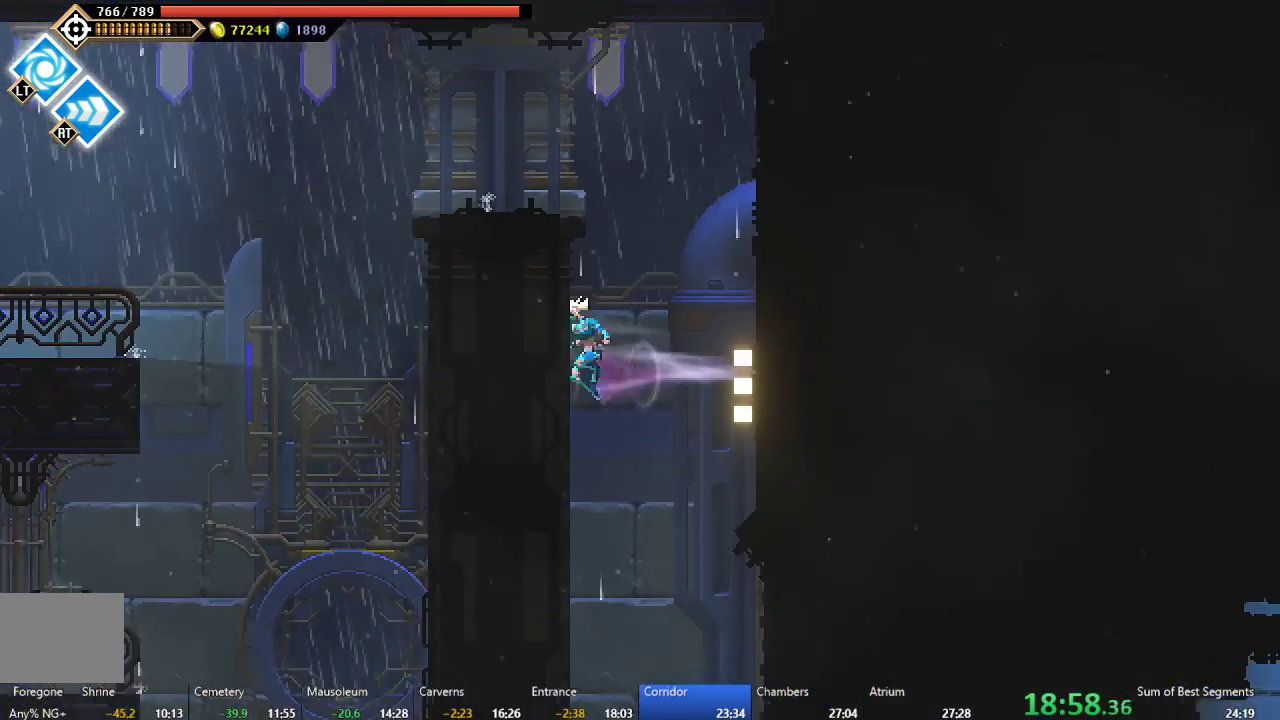
{"buttons": ["DPAD_LEFT"], "left_stick": "center", "events": [[83, "B", "up"], [183, "A", "down"], [300, "A", "up"], [367, "A", "down"], [483, "A", "up"]]}
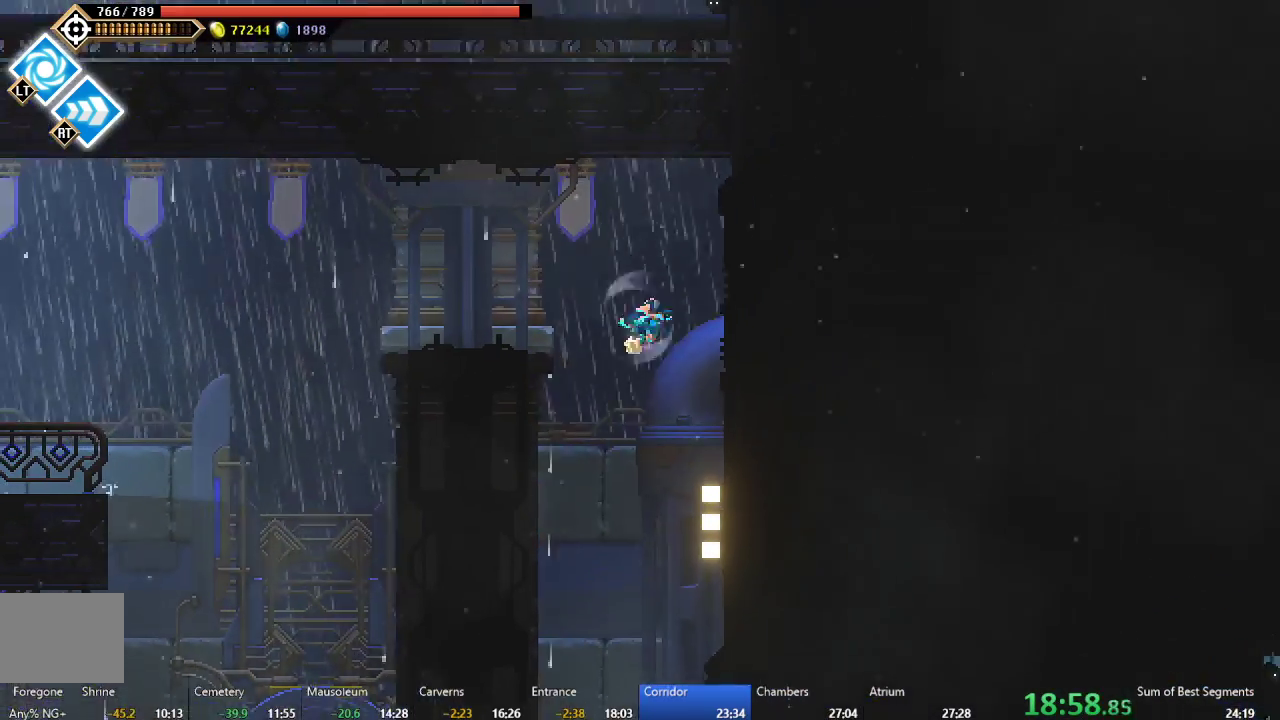
{"buttons": [], "left_stick": "center", "events": [[33, "A", "down"], [150, "A", "up"], [333, "DPAD_LEFT", "up"]]}
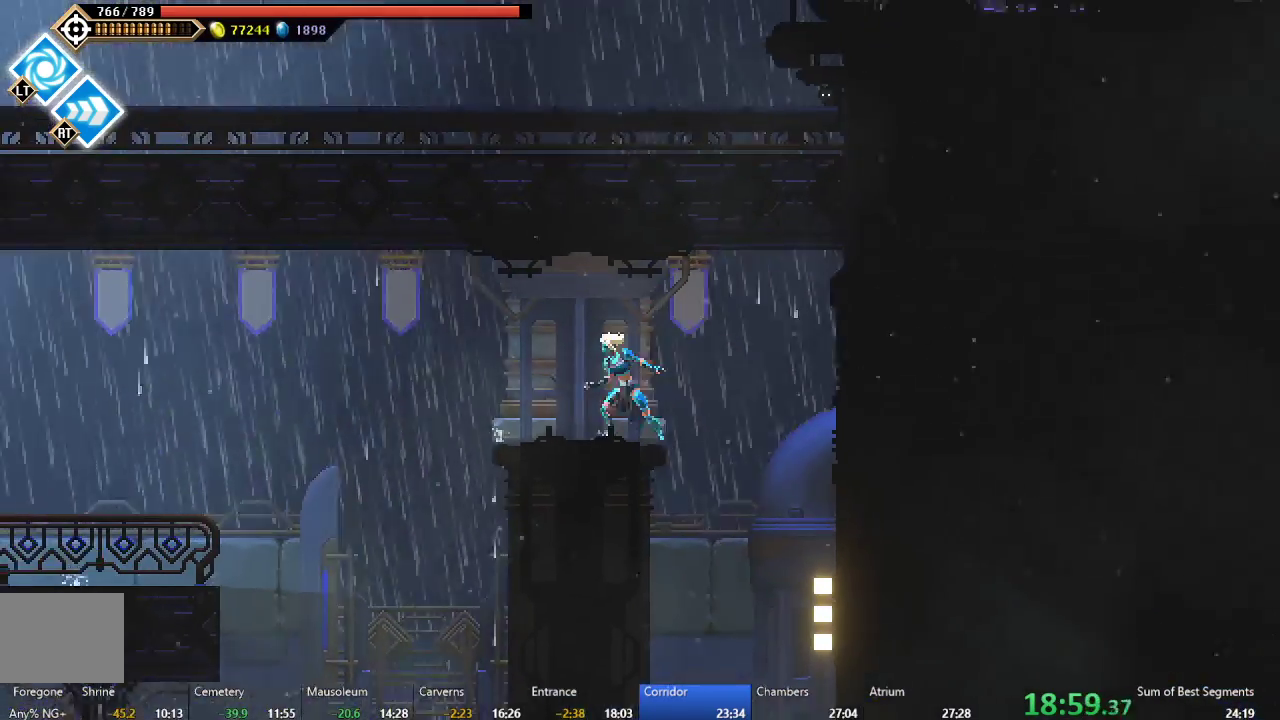
{"buttons": ["A", "B", "DPAD_RIGHT"], "left_stick": "center", "events": [[100, "DPAD_LEFT", "down"], [217, "DPAD_LEFT", "up"], [317, "DPAD_RIGHT", "down"], [450, "A", "down"], [467, "B", "down"]]}
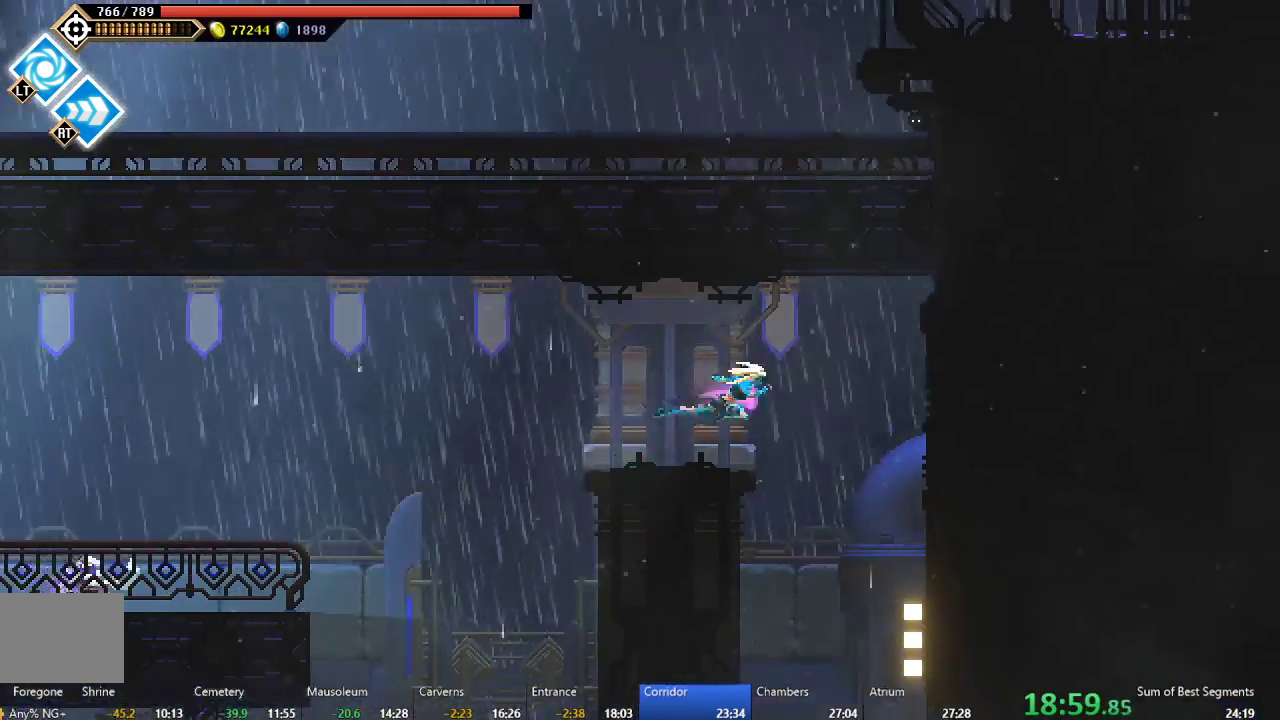
{"buttons": ["A", "DPAD_LEFT"], "left_stick": "center", "events": [[283, "A", "up"], [283, "B", "up"], [367, "A", "down"], [400, "DPAD_RIGHT", "up"], [417, "DPAD_LEFT", "down"]]}
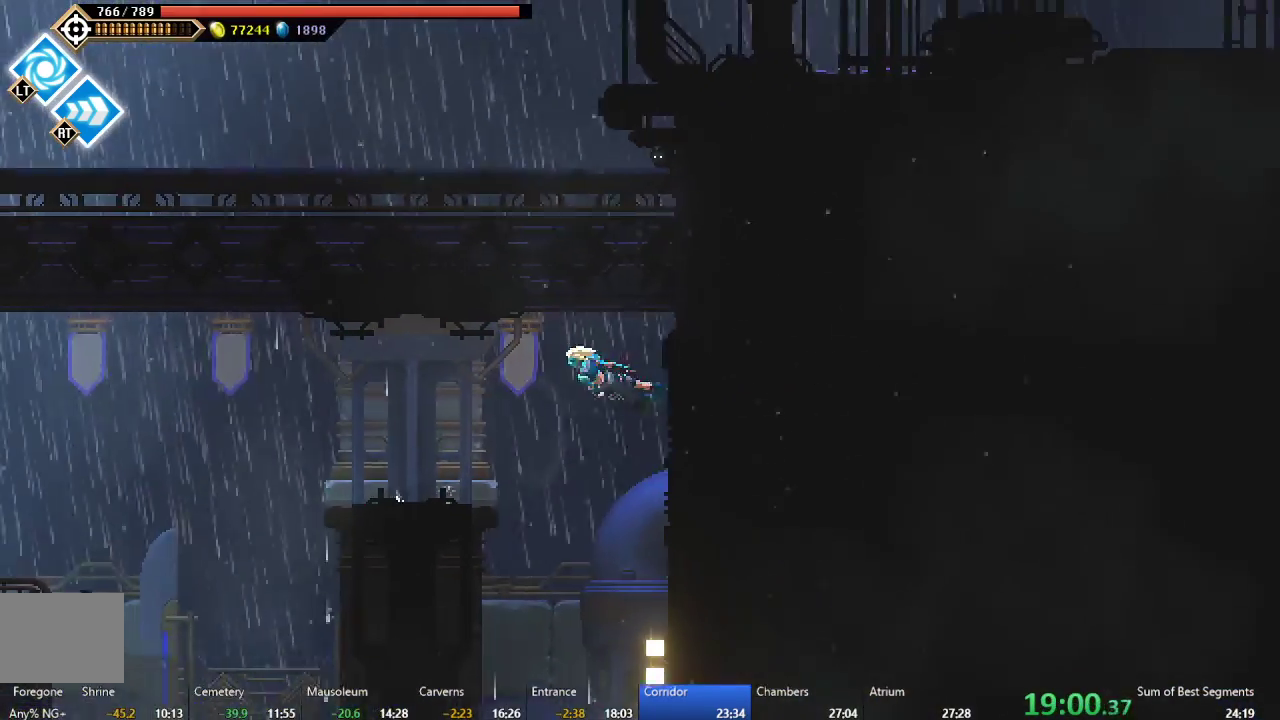
{"buttons": ["DPAD_RIGHT"], "left_stick": "center", "events": [[33, "A", "up"], [367, "DPAD_LEFT", "up"], [450, "DPAD_RIGHT", "down"]]}
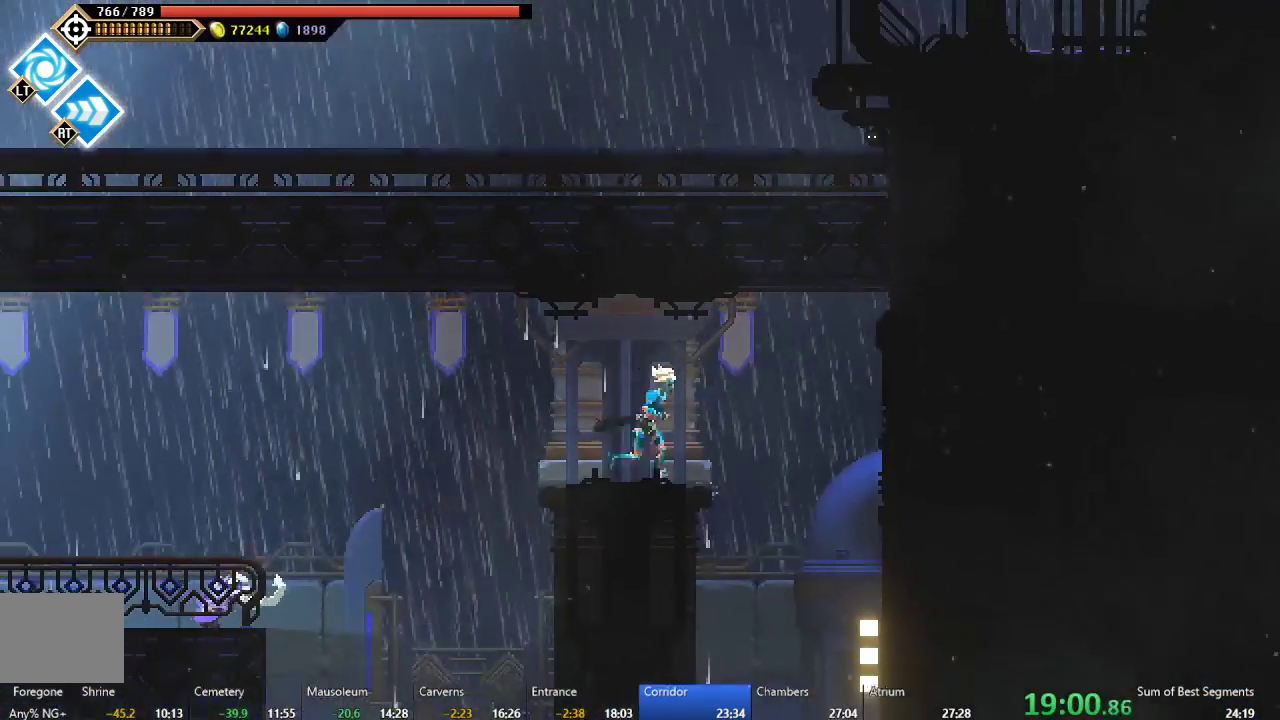
{"buttons": ["A", "B", "DPAD_RIGHT"], "left_stick": "center", "events": [[17, "DPAD_RIGHT", "up"], [167, "A", "down"], [183, "B", "down"], [183, "DPAD_RIGHT", "down"]]}
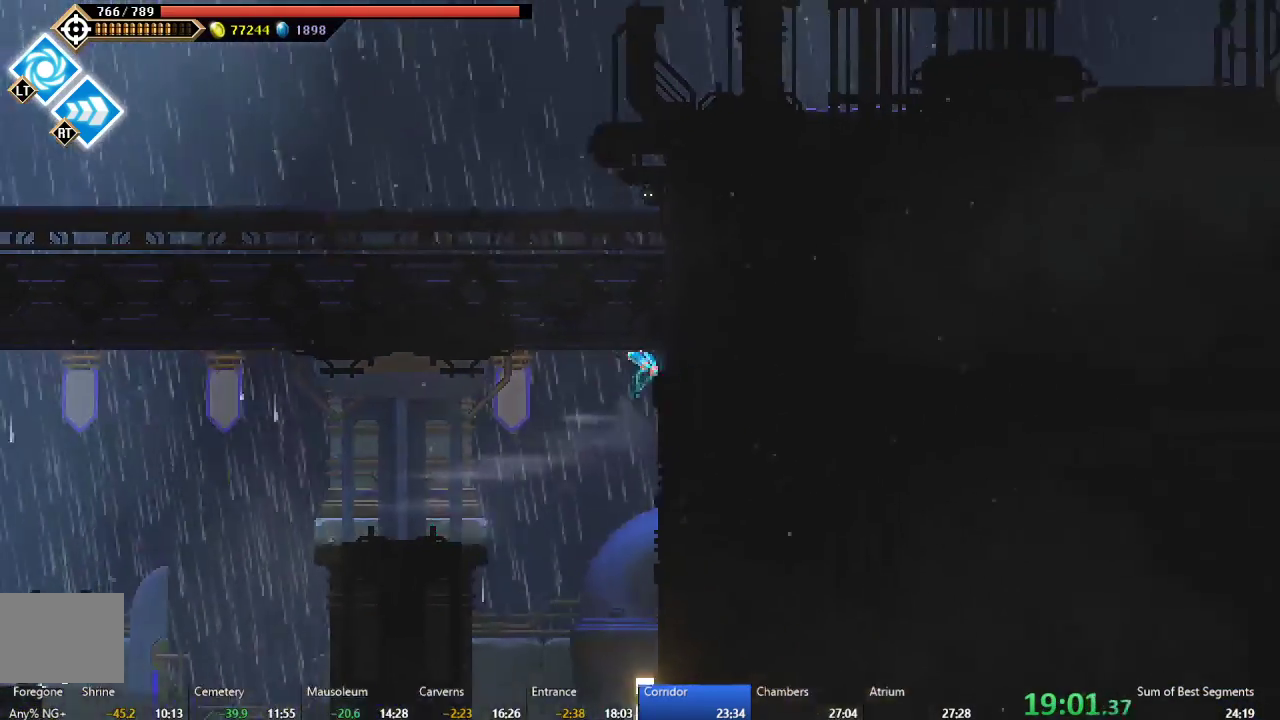
{"buttons": ["DPAD_RIGHT"], "left_stick": "center", "events": [[17, "A", "up"], [17, "B", "up"], [83, "B", "down"], [200, "B", "up"], [250, "B", "down"], [350, "B", "up"], [417, "B", "down"], [483, "B", "up"]]}
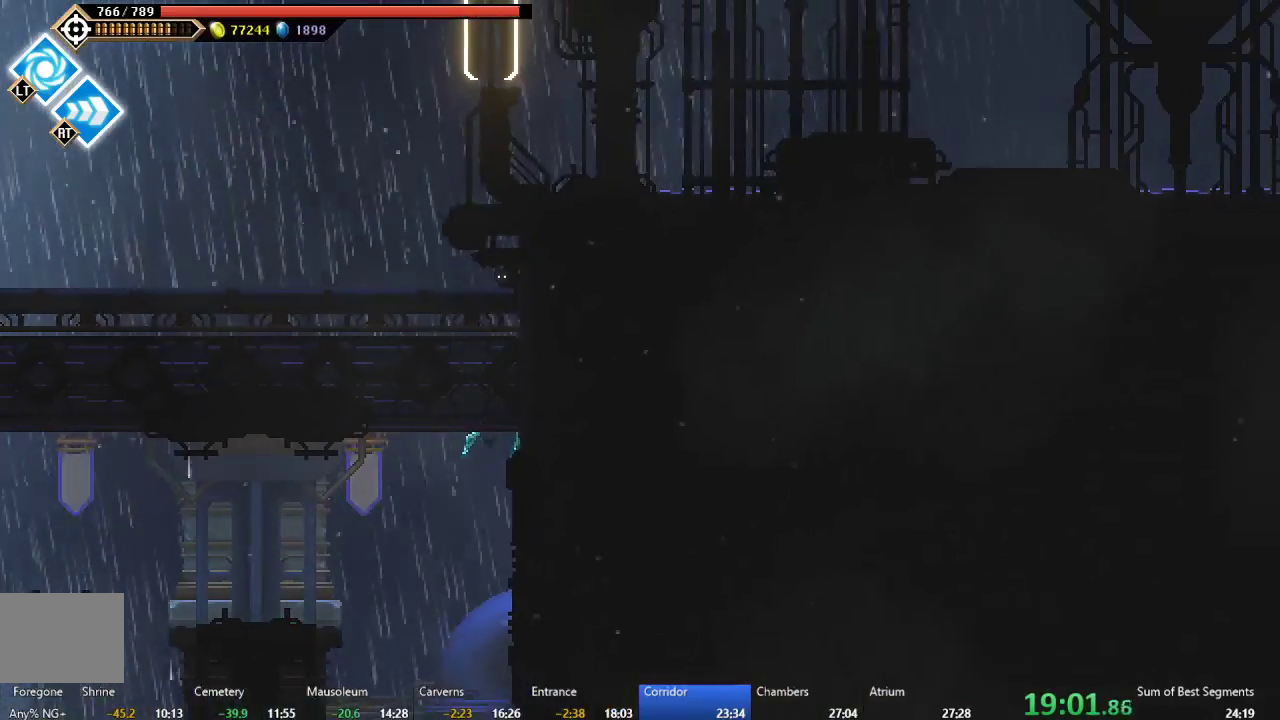
{"buttons": ["DPAD_RIGHT"], "left_stick": "center", "events": [[33, "B", "down"], [100, "B", "up"], [167, "B", "down"], [350, "B", "up"], [400, "B", "down"], [483, "B", "up"]]}
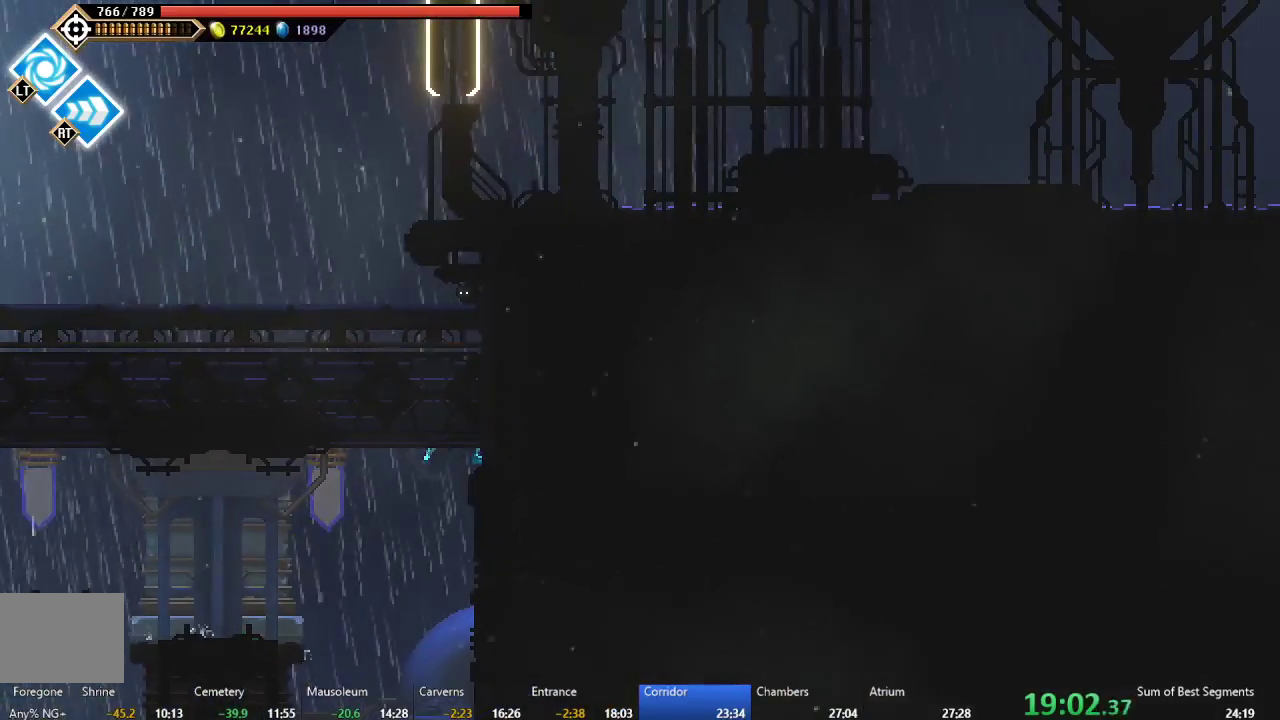
{"buttons": ["DPAD_RIGHT"], "left_stick": "center", "events": [[33, "B", "down"], [100, "B", "up"], [167, "B", "down"], [233, "B", "up"], [283, "B", "down"], [367, "B", "up"], [433, "B", "down"], [500, "B", "up"]]}
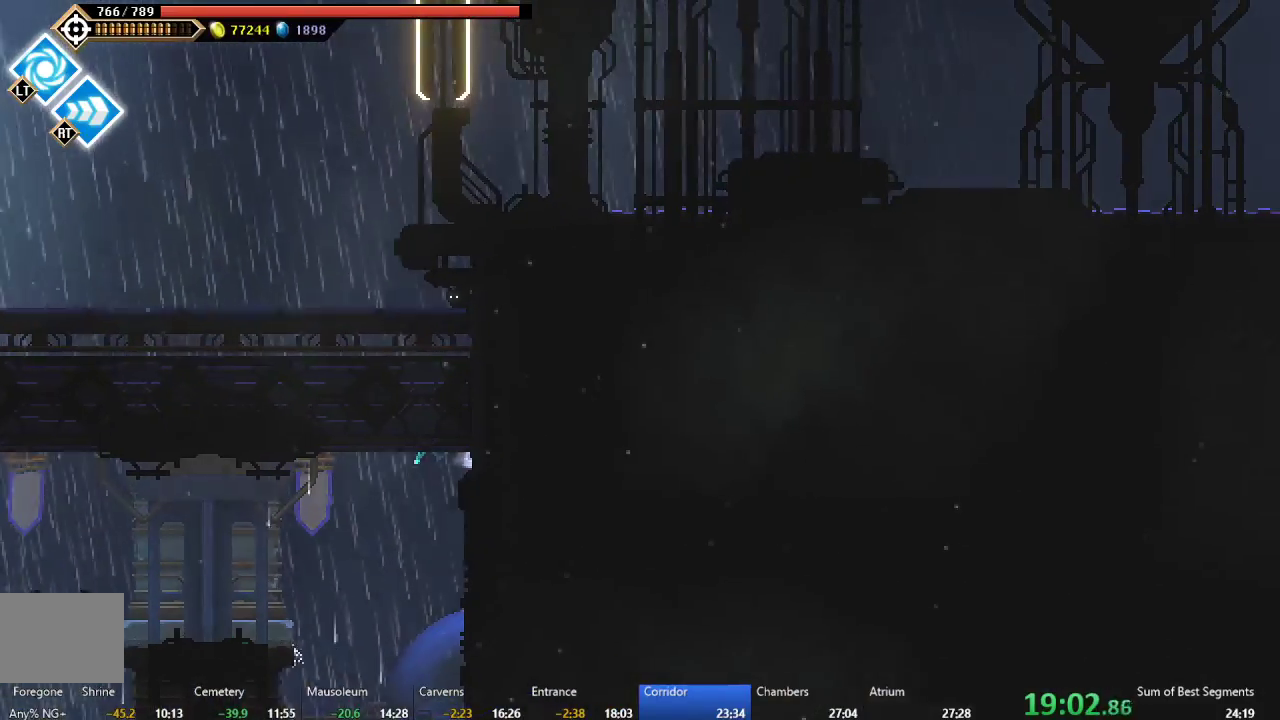
{"buttons": ["B", "DPAD_RIGHT"], "left_stick": "center", "events": [[50, "B", "down"], [133, "B", "up"], [183, "B", "down"], [267, "B", "up"], [317, "B", "down"], [417, "B", "up"], [467, "B", "down"]]}
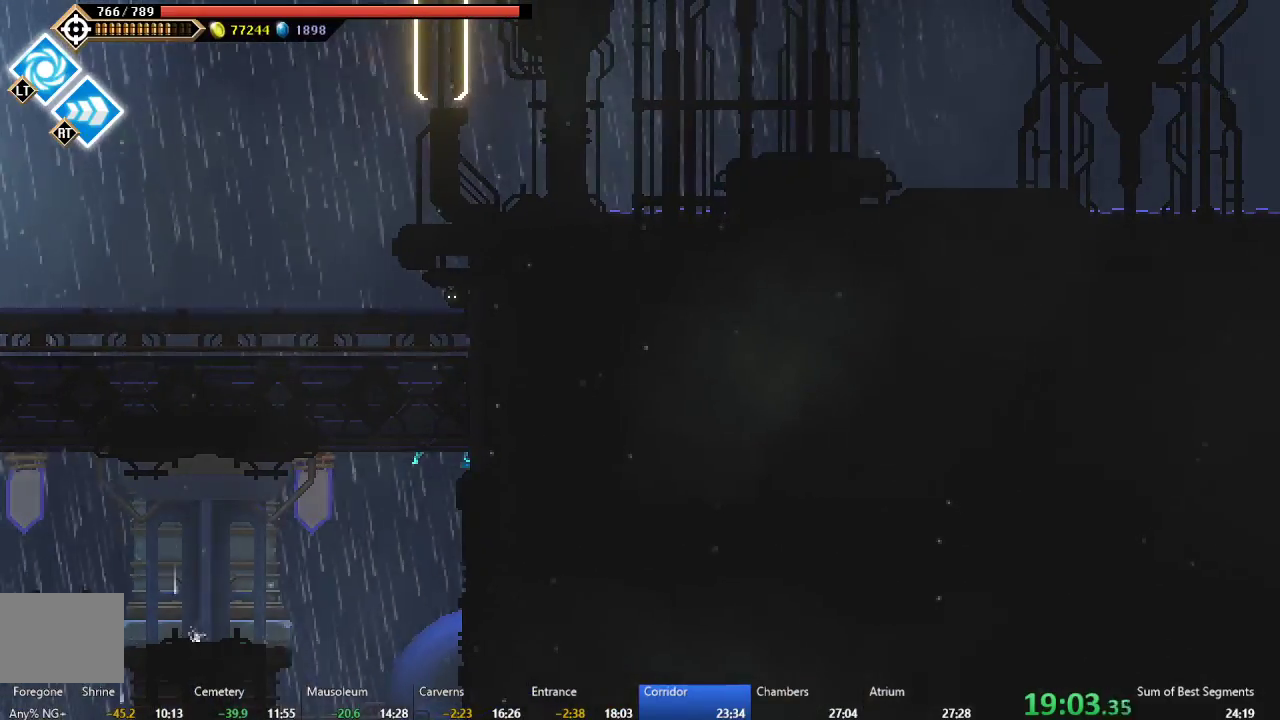
{"buttons": [], "left_stick": "center", "events": [[167, "B", "up"], [217, "B", "down"], [483, "B", "up"], [483, "DPAD_RIGHT", "up"]]}
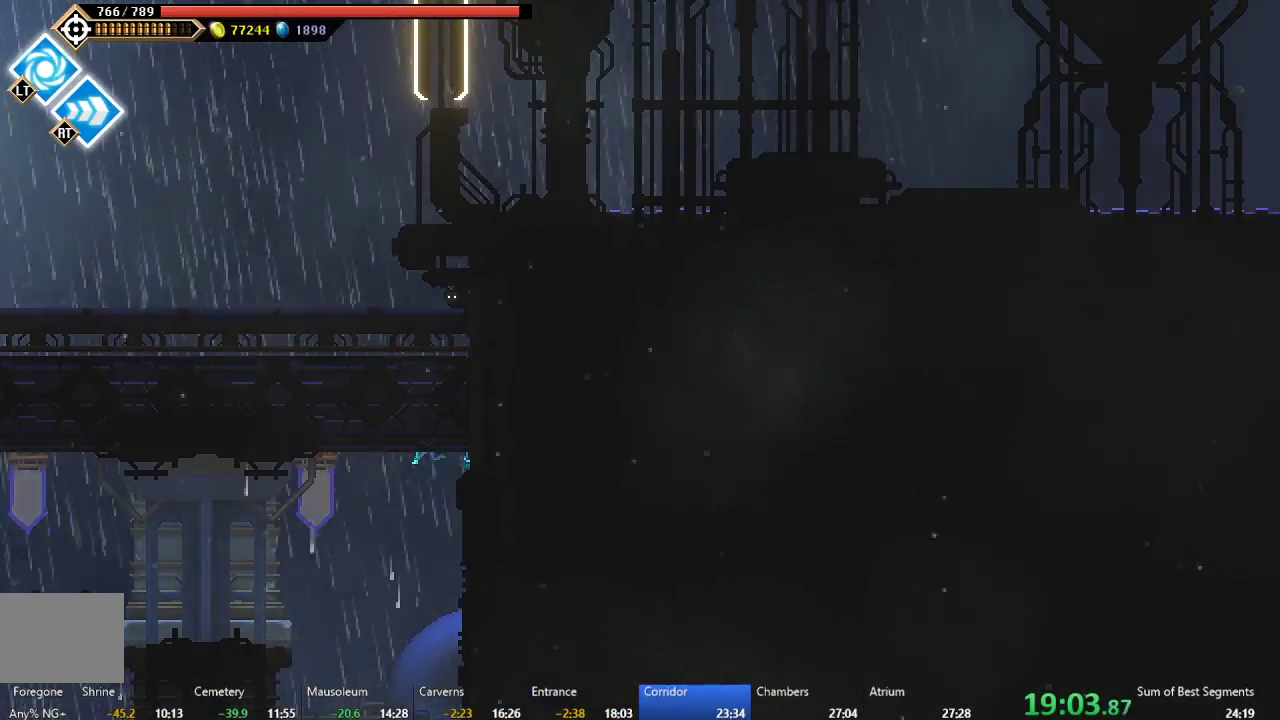
{"buttons": ["DPAD_UP", "DPAD_LEFT"], "left_stick": "center", "events": [[50, "DPAD_LEFT", "down"], [167, "DPAD_UP", "down"], [167, "R2", "down"], [350, "R2", "up"]]}
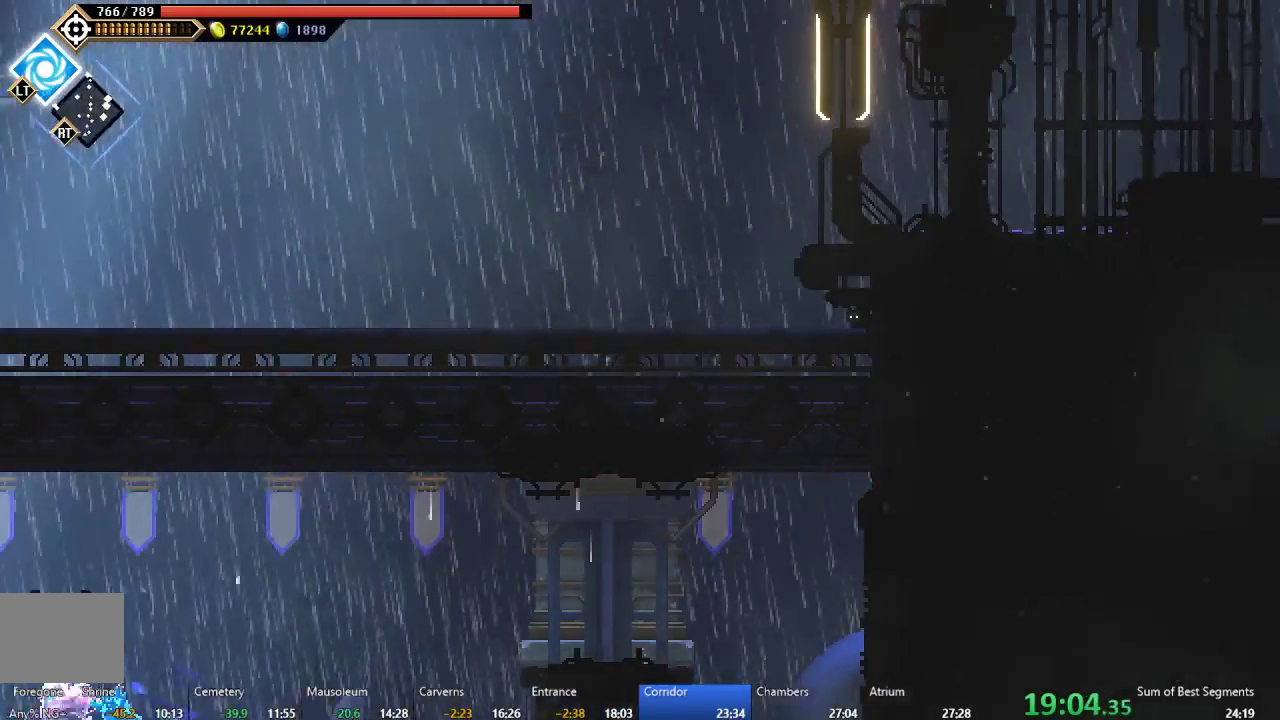
{"buttons": ["B", "DPAD_UP", "DPAD_LEFT"], "left_stick": "center", "events": [[233, "B", "down"]]}
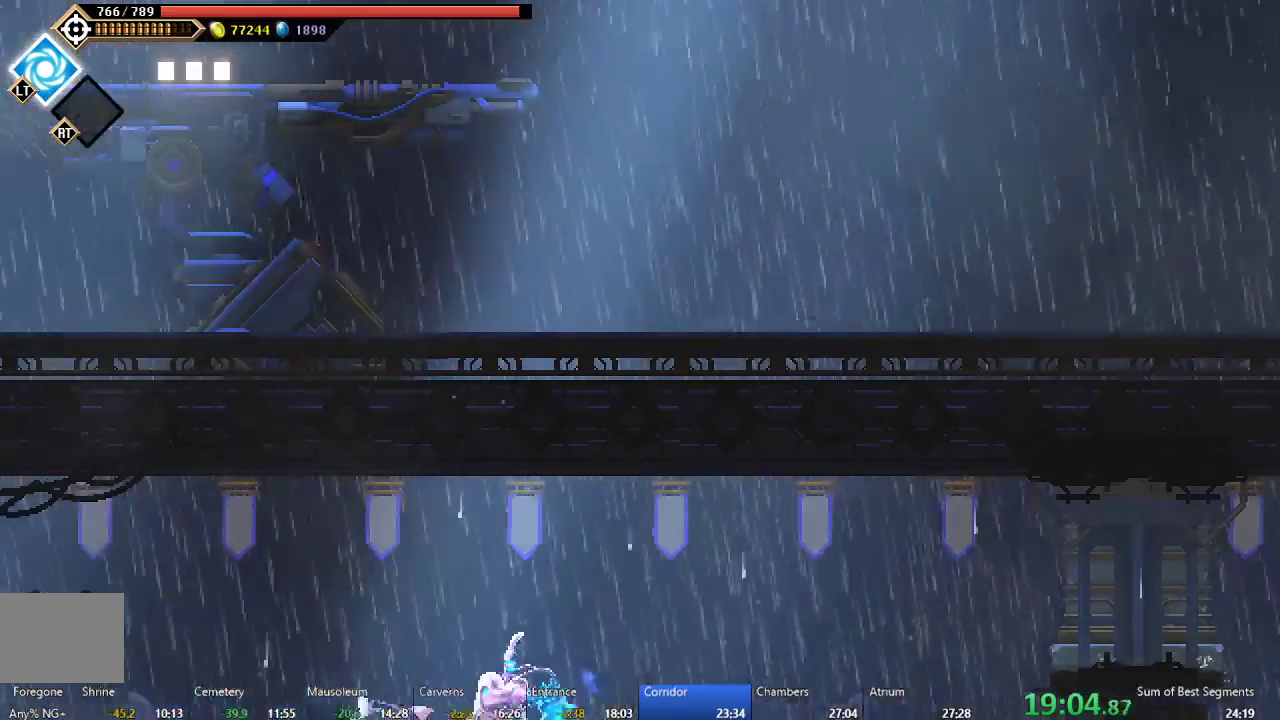
{"buttons": ["B", "DPAD_LEFT"], "left_stick": "center", "events": [[300, "DPAD_UP", "up"]]}
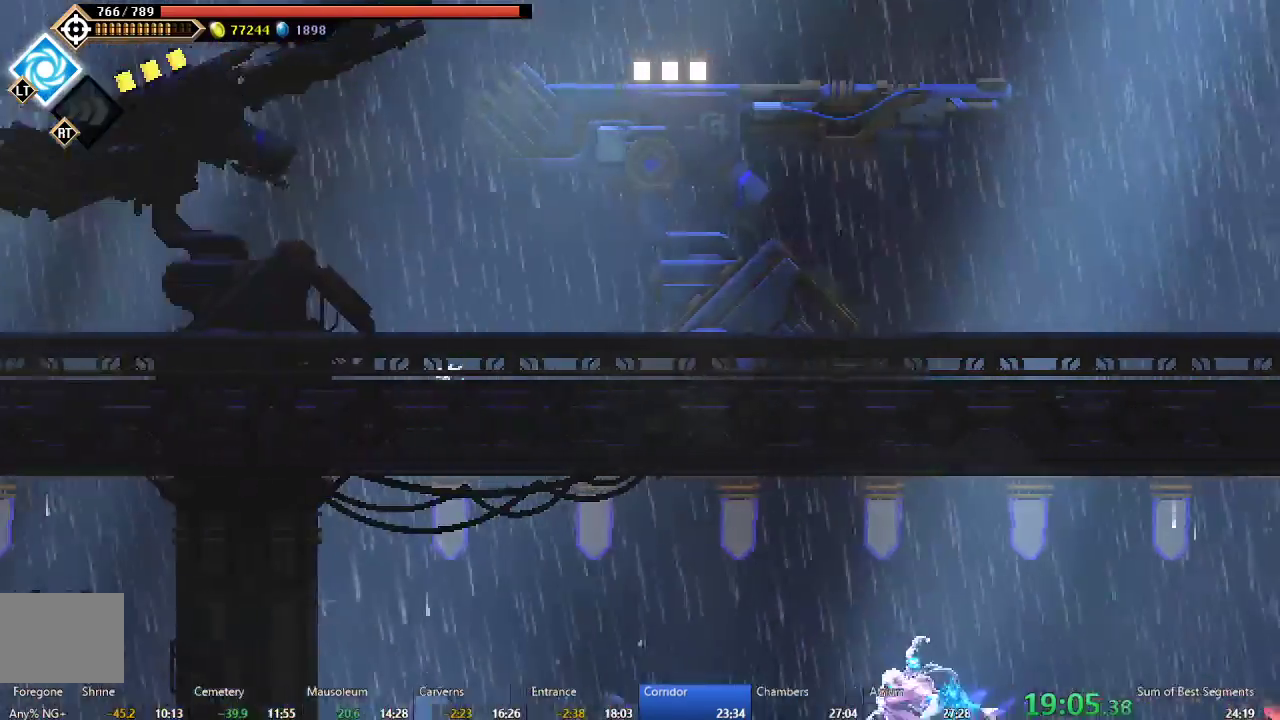
{"buttons": ["B", "DPAD_LEFT"], "left_stick": "center", "events": []}
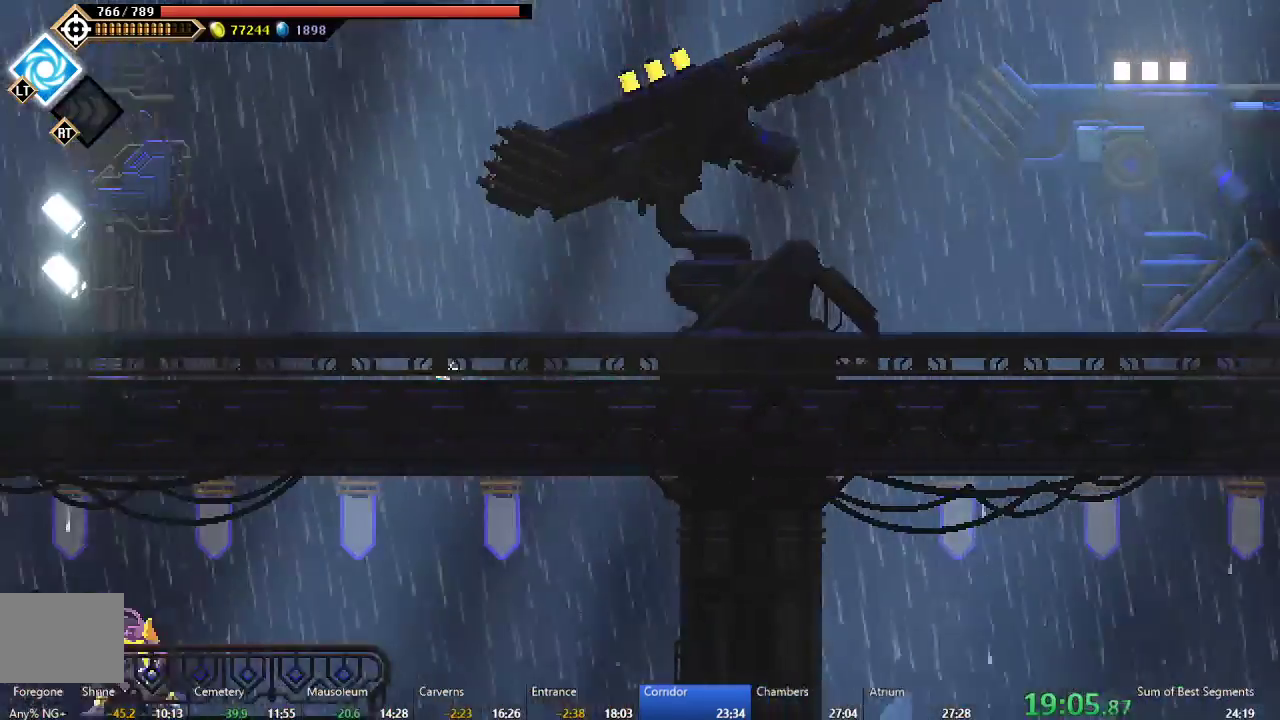
{"buttons": ["B", "L2", "DPAD_LEFT"], "left_stick": "center"}
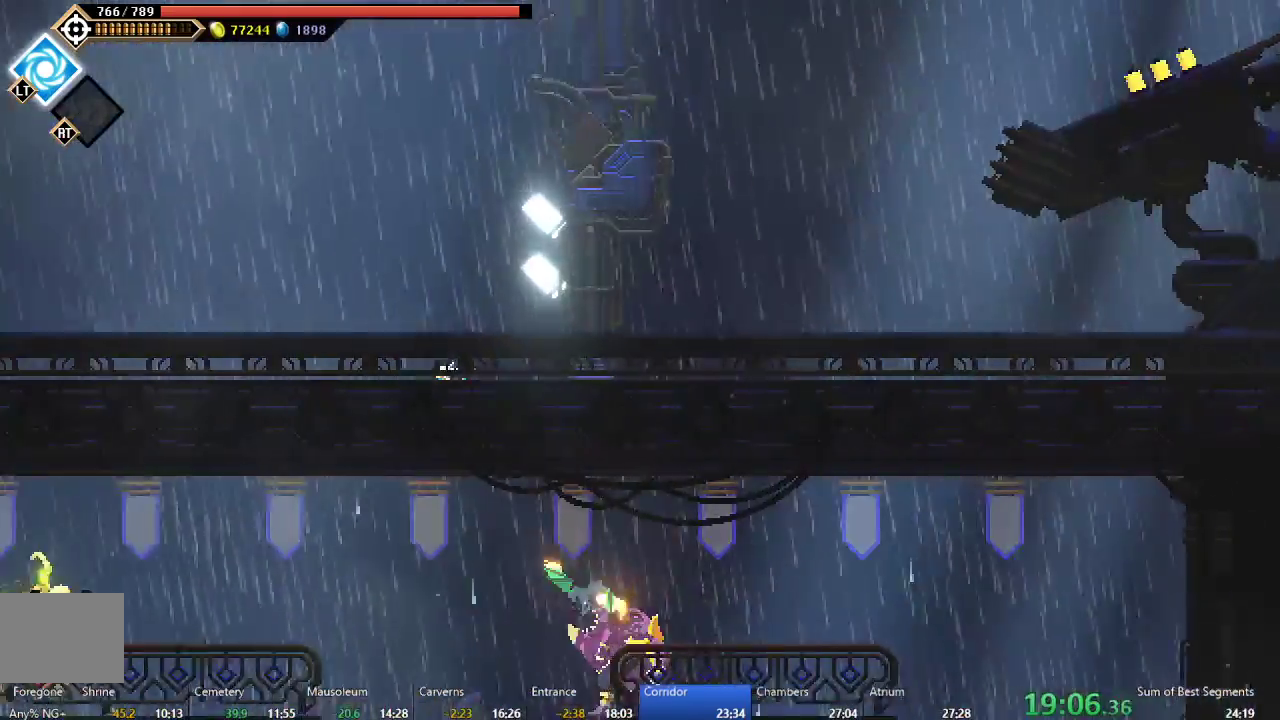
{"buttons": ["B", "DPAD_LEFT"], "left_stick": "center"}
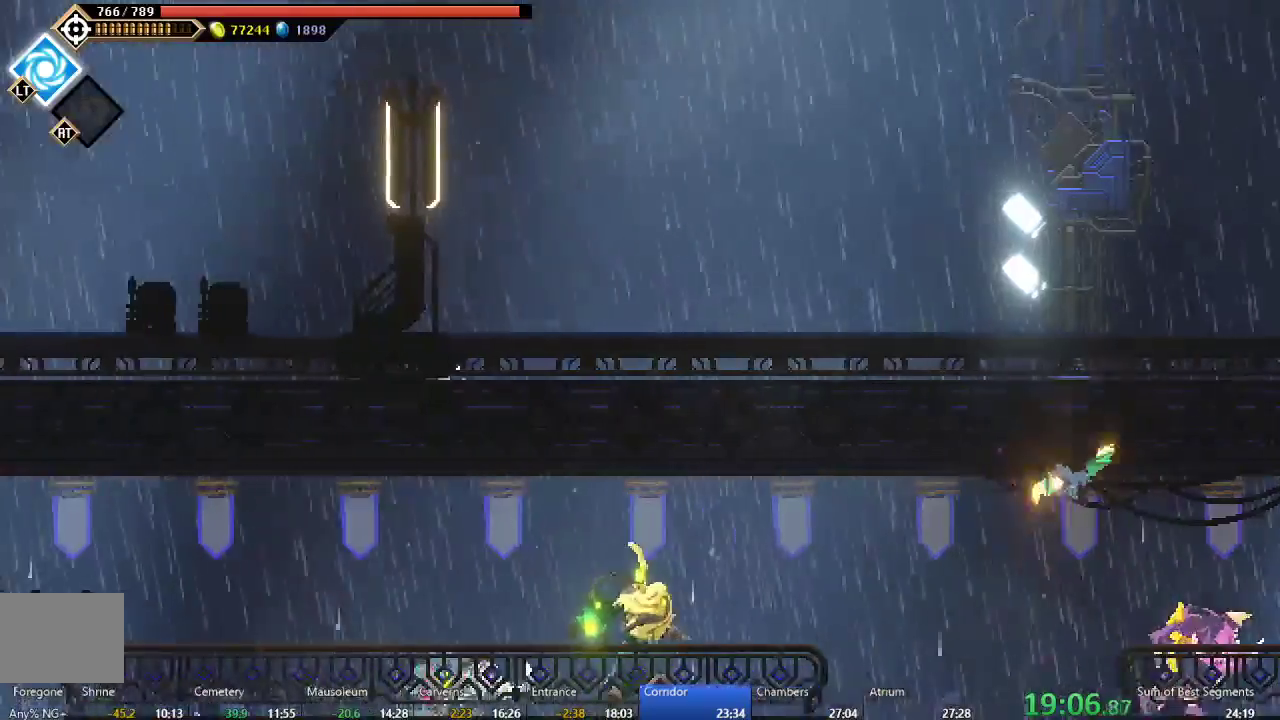
{"buttons": ["DPAD_LEFT"], "left_stick": "center", "events": [[150, "B", "up"]]}
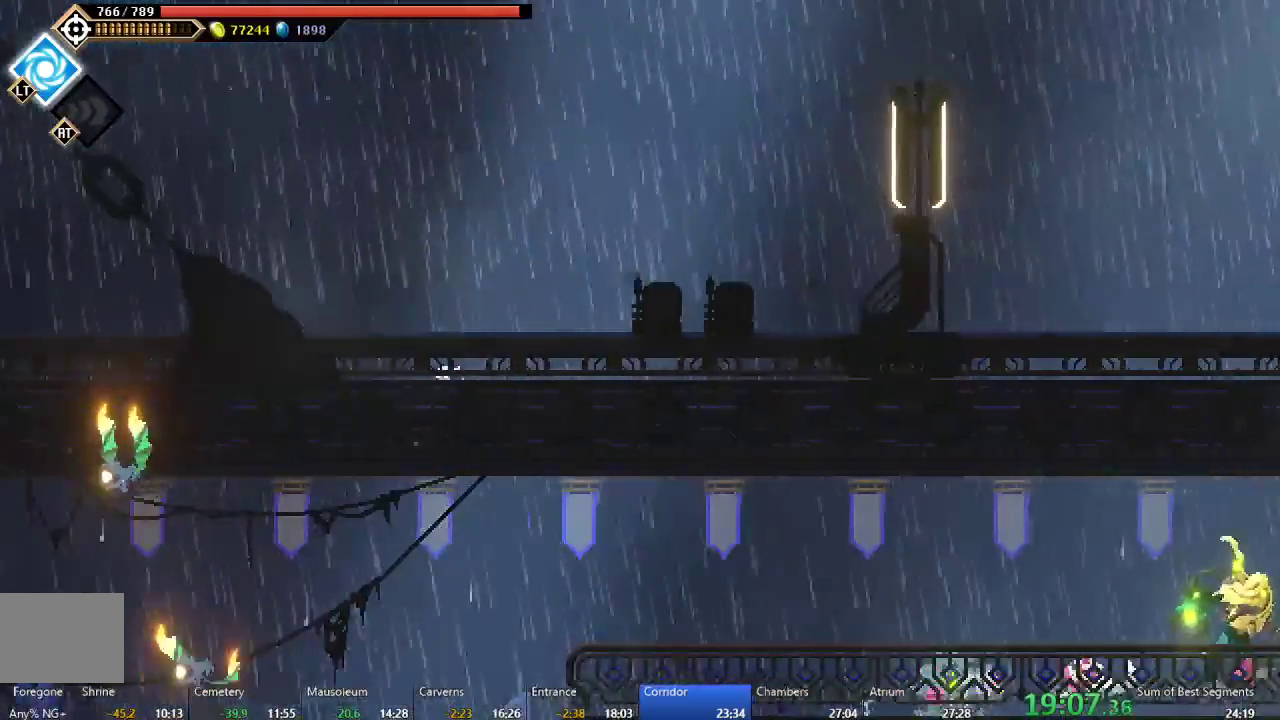
{"buttons": ["DPAD_LEFT"], "left_stick": "center", "events": []}
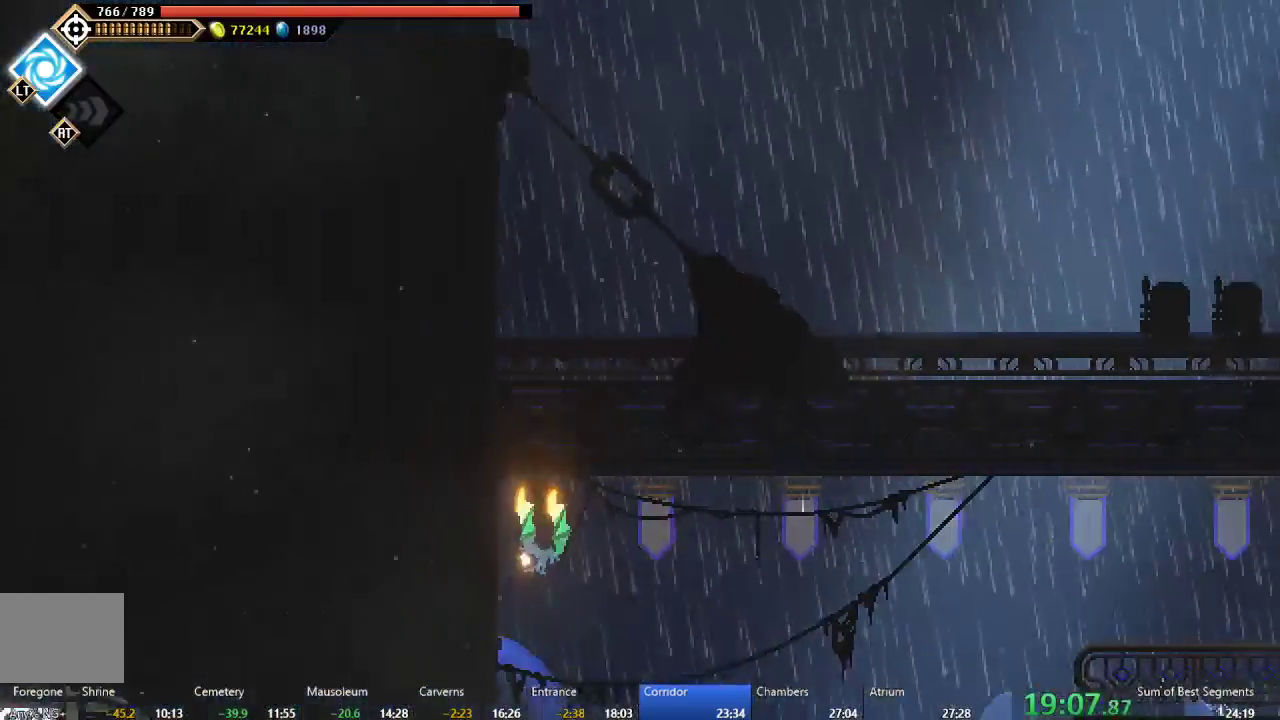
{"buttons": ["DPAD_LEFT"], "left_stick": "center", "events": []}
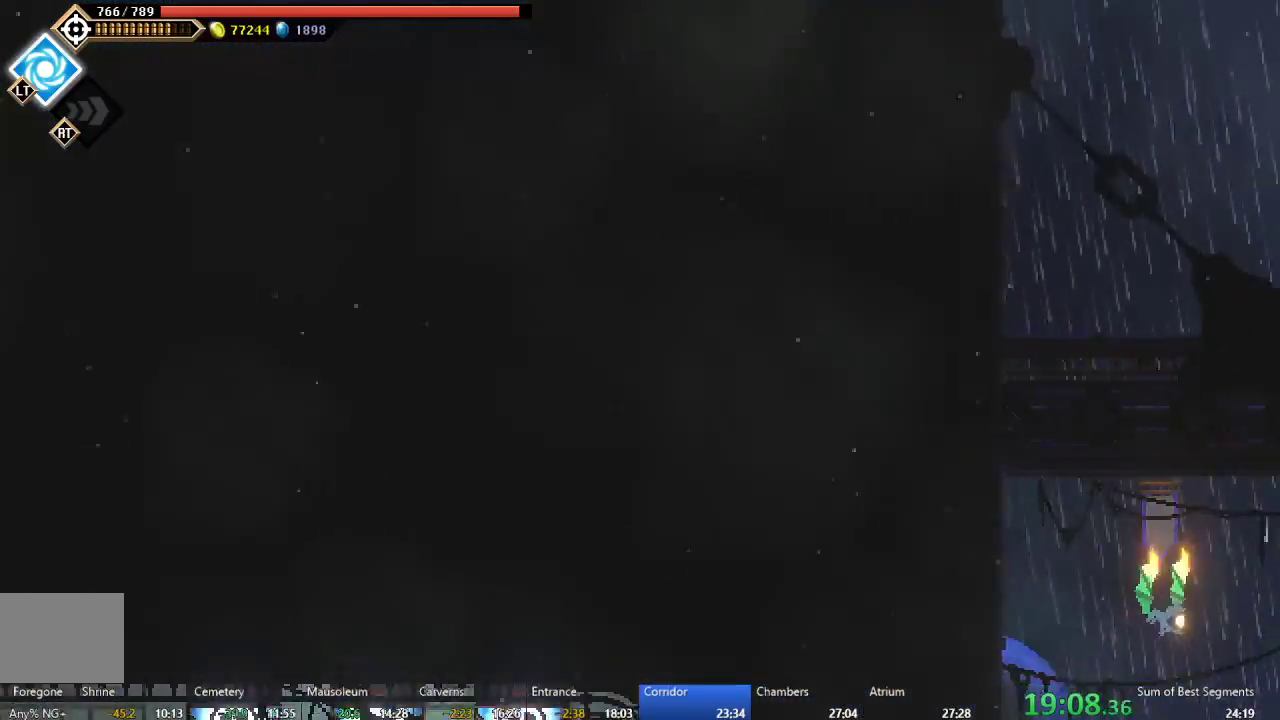
{"buttons": ["DPAD_LEFT"], "left_stick": "center", "events": []}
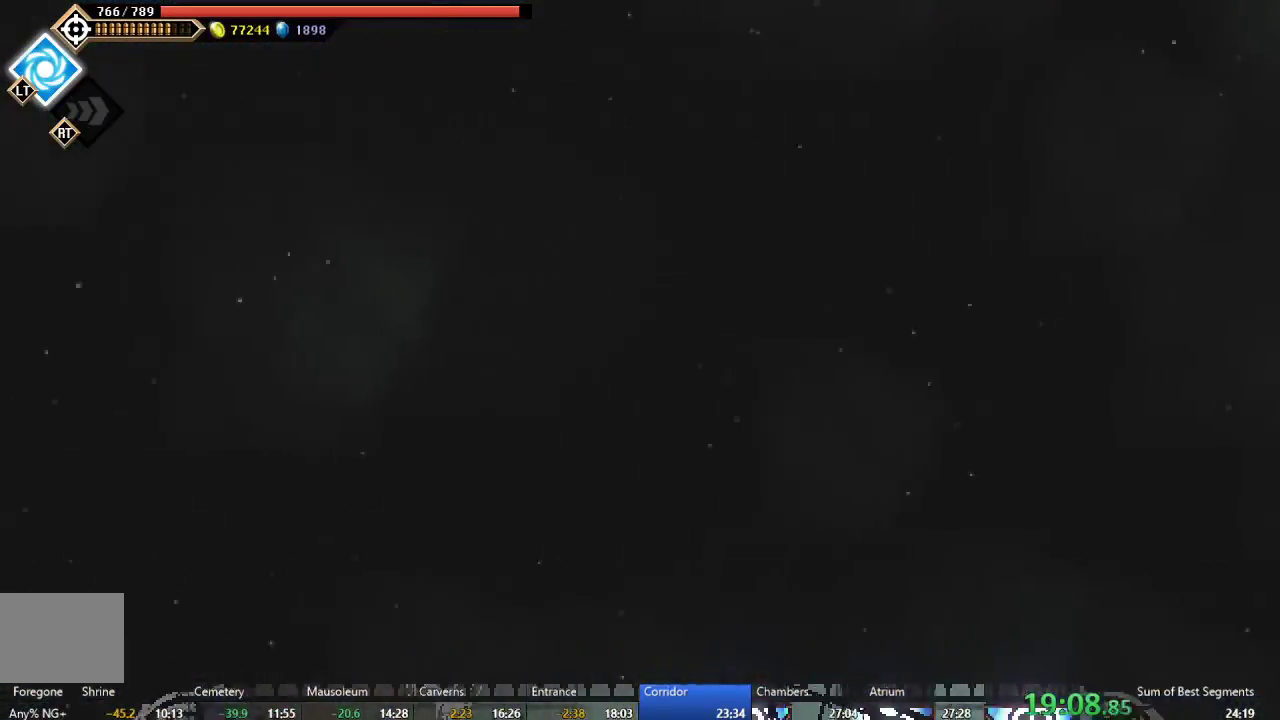
{"buttons": ["DPAD_LEFT"], "left_stick": "center", "events": []}